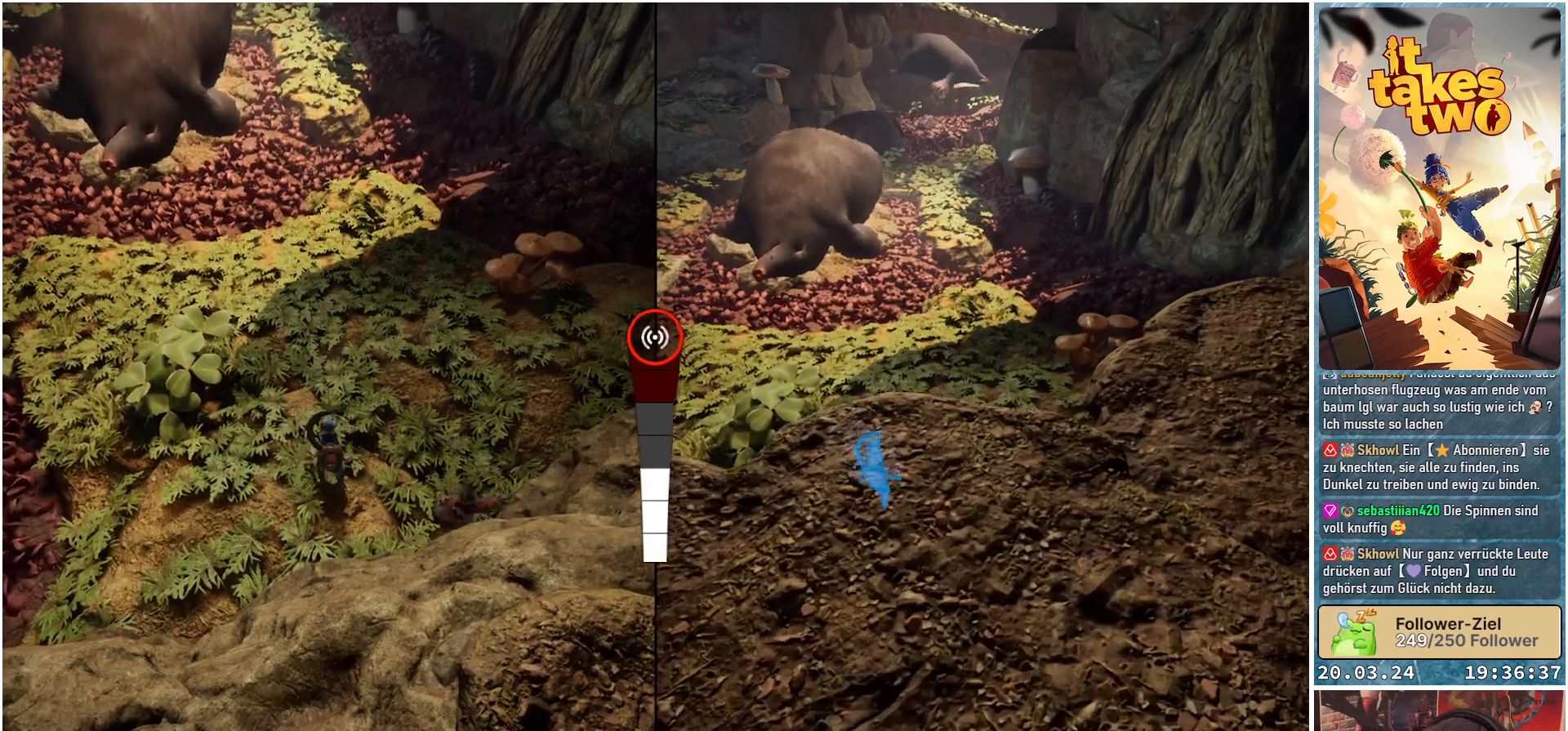
Gameplay with a controller (Xbox layout); each line is a JSON object with the inputs held at the frame after it. "events" lists button and stick changes between this image and that frame as [ms after this image, input, new state], when the widget could be followed in between. Not read: R3.
{"buttons": [], "left_stick": "center", "right_stick": "center", "events": []}
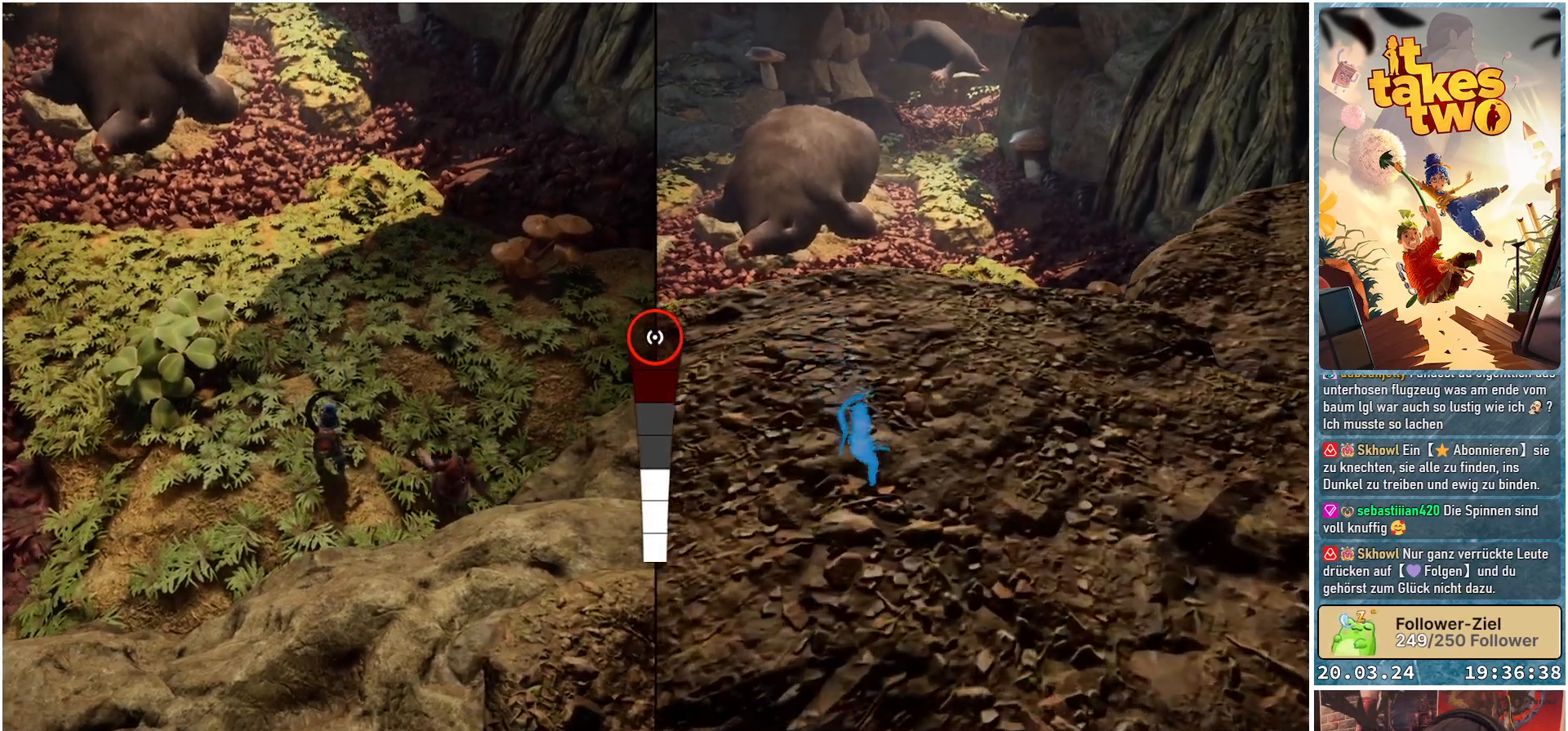
{"buttons": [], "left_stick": "center", "right_stick": "center", "events": []}
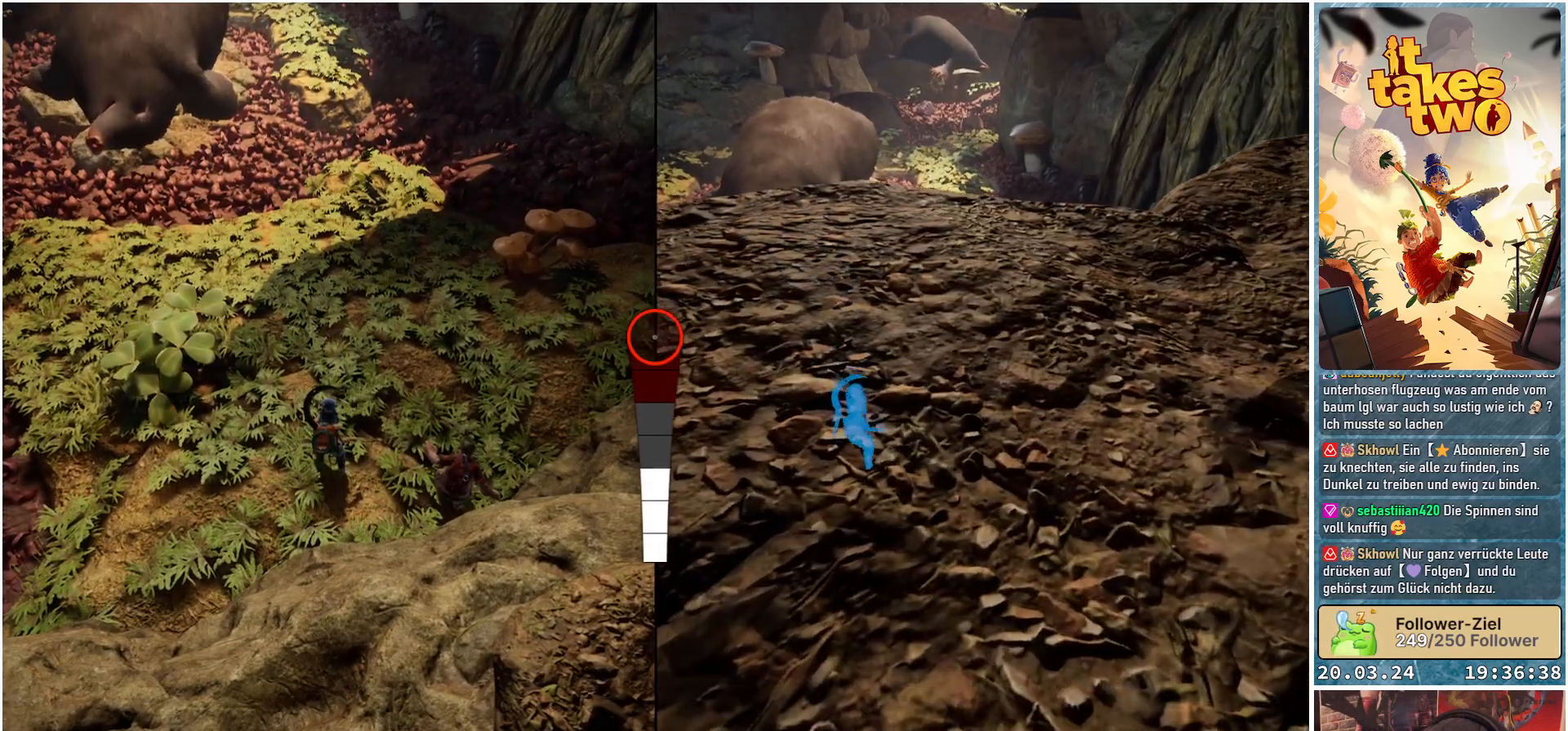
{"buttons": [], "left_stick": "center", "right_stick": "center", "events": [[200, "A", "down"], [333, "A", "up"]]}
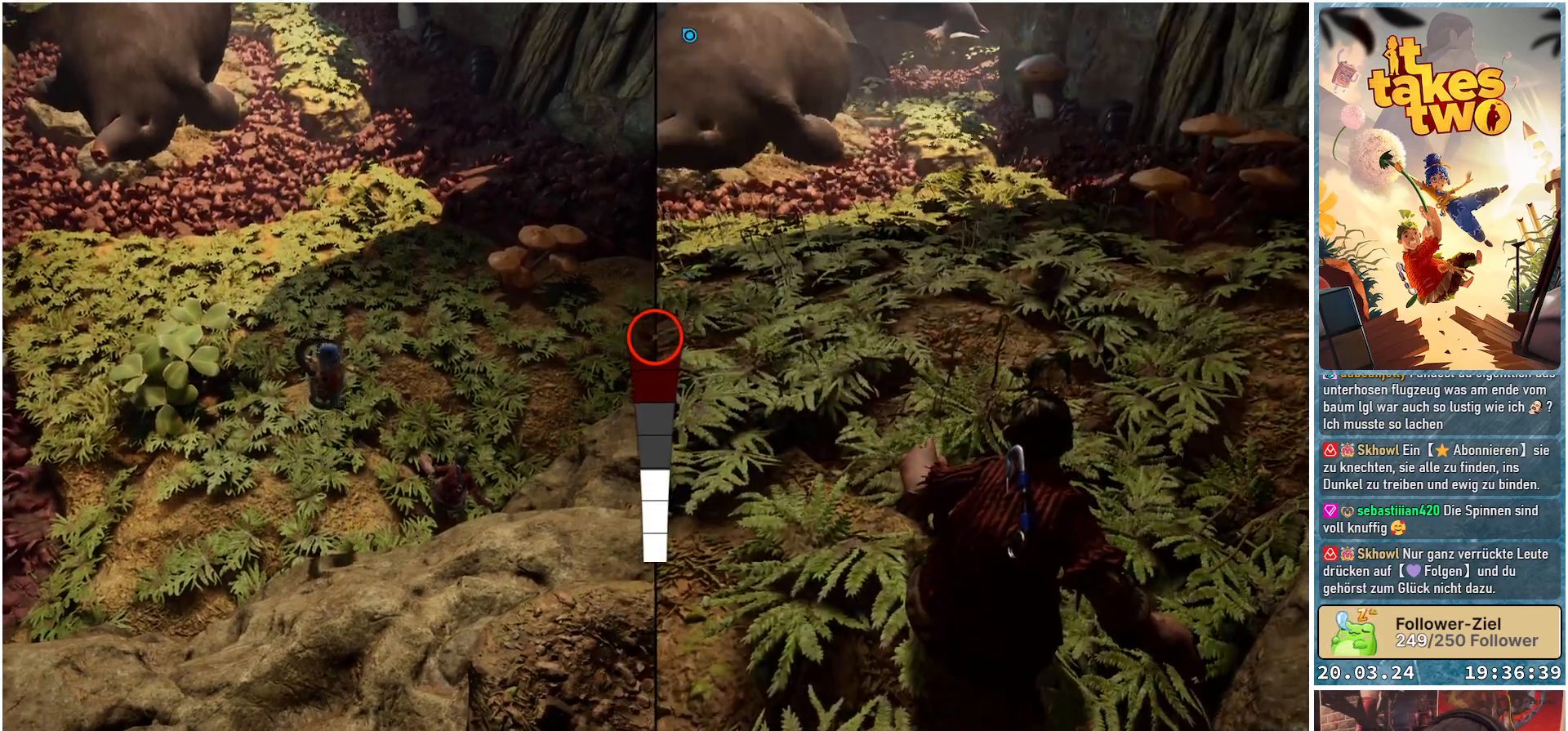
{"buttons": [], "left_stick": "center", "right_stick": "center", "events": []}
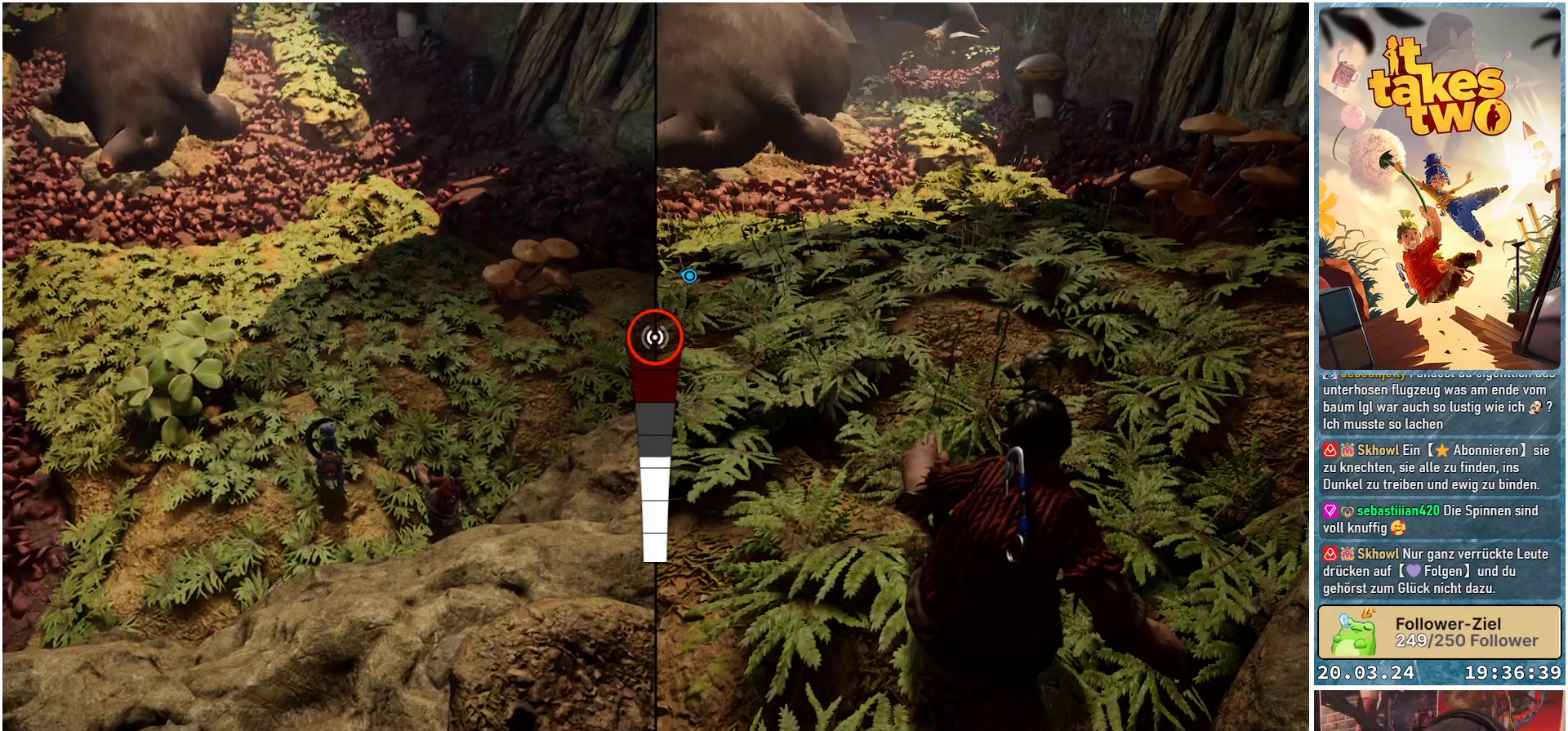
{"buttons": [], "left_stick": "center", "right_stick": "center", "events": []}
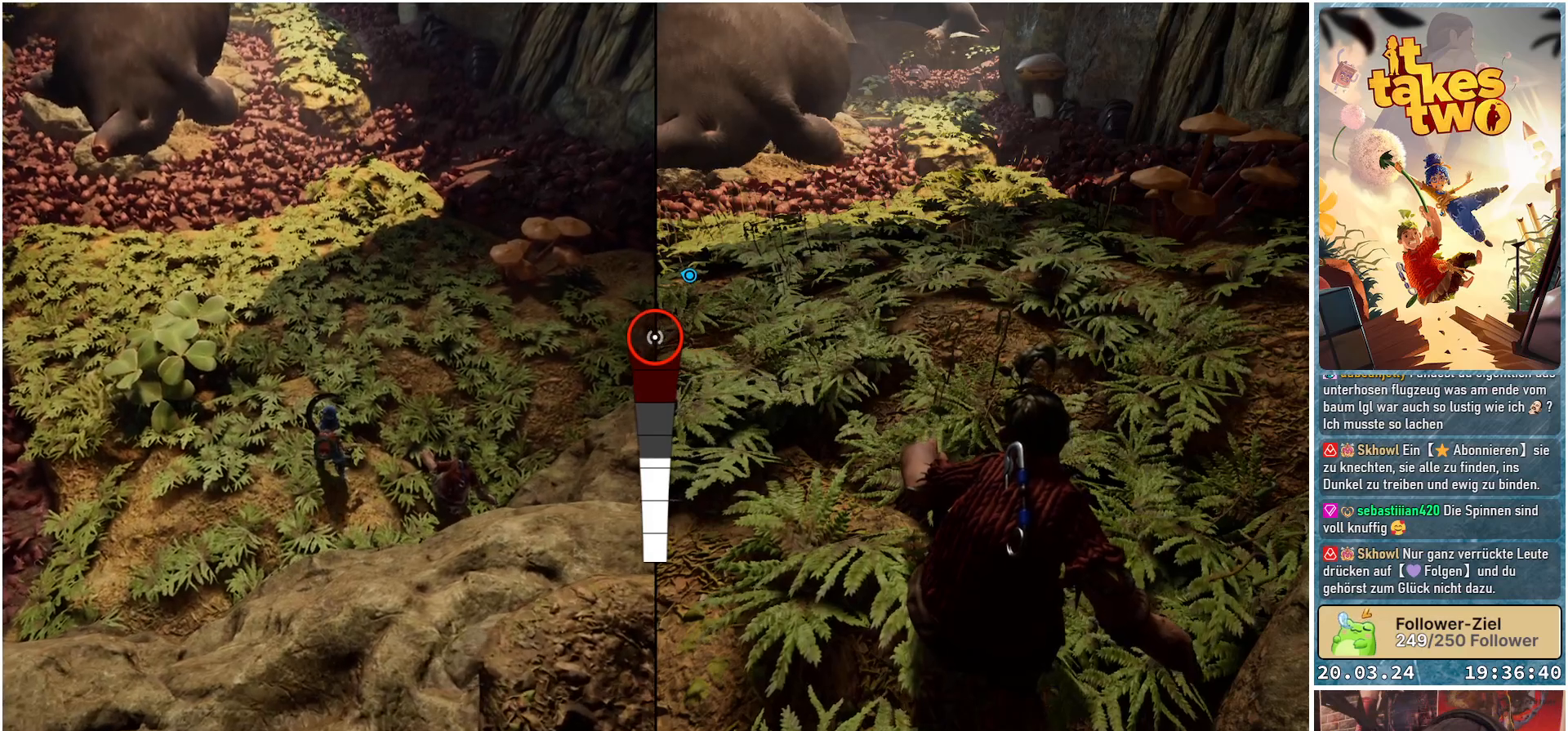
{"buttons": [], "left_stick": "center", "right_stick": "center", "events": [[150, "A", "down"], [317, "A", "up"]]}
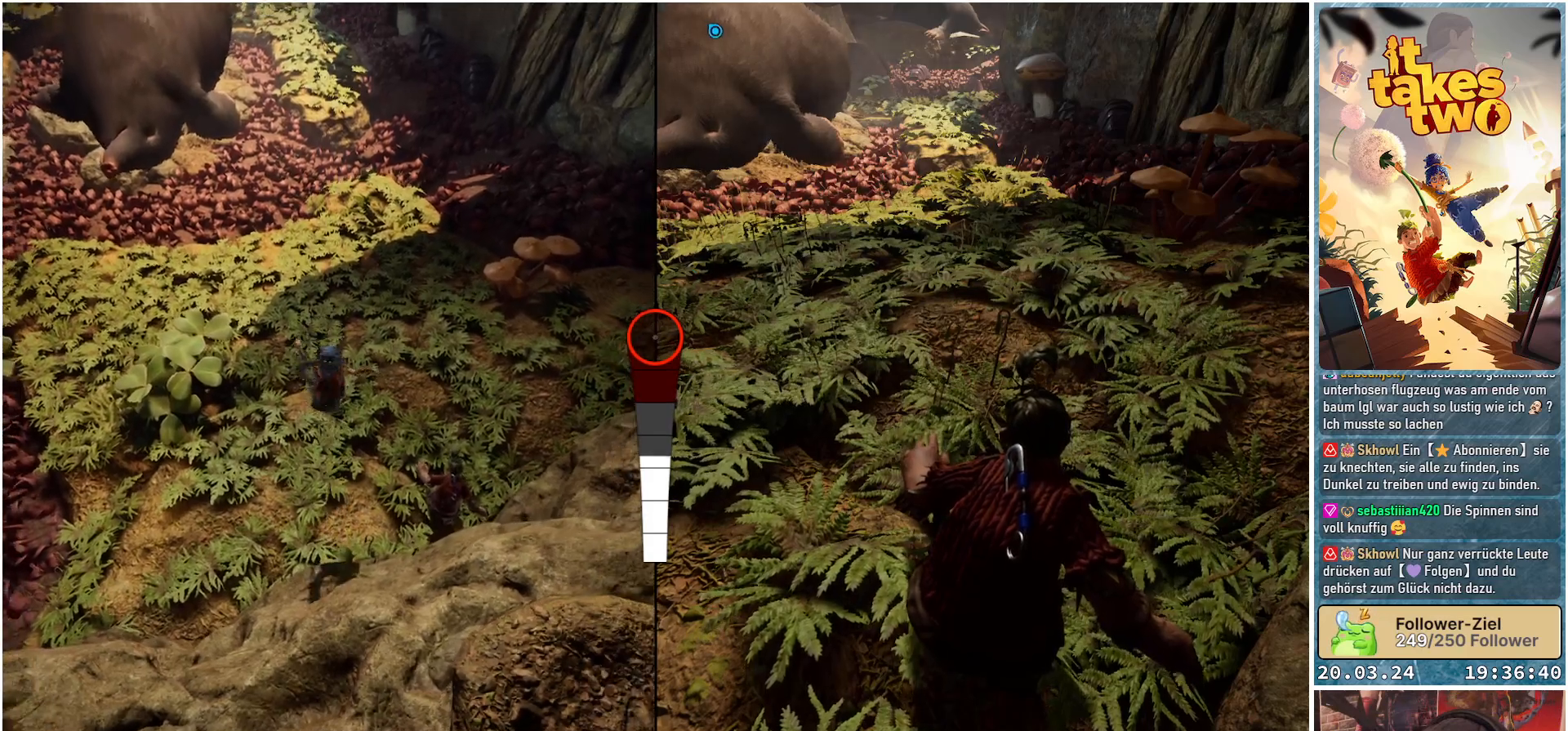
{"buttons": [], "left_stick": "center", "right_stick": "center", "events": [[100, "X", "down"], [200, "X", "up"]]}
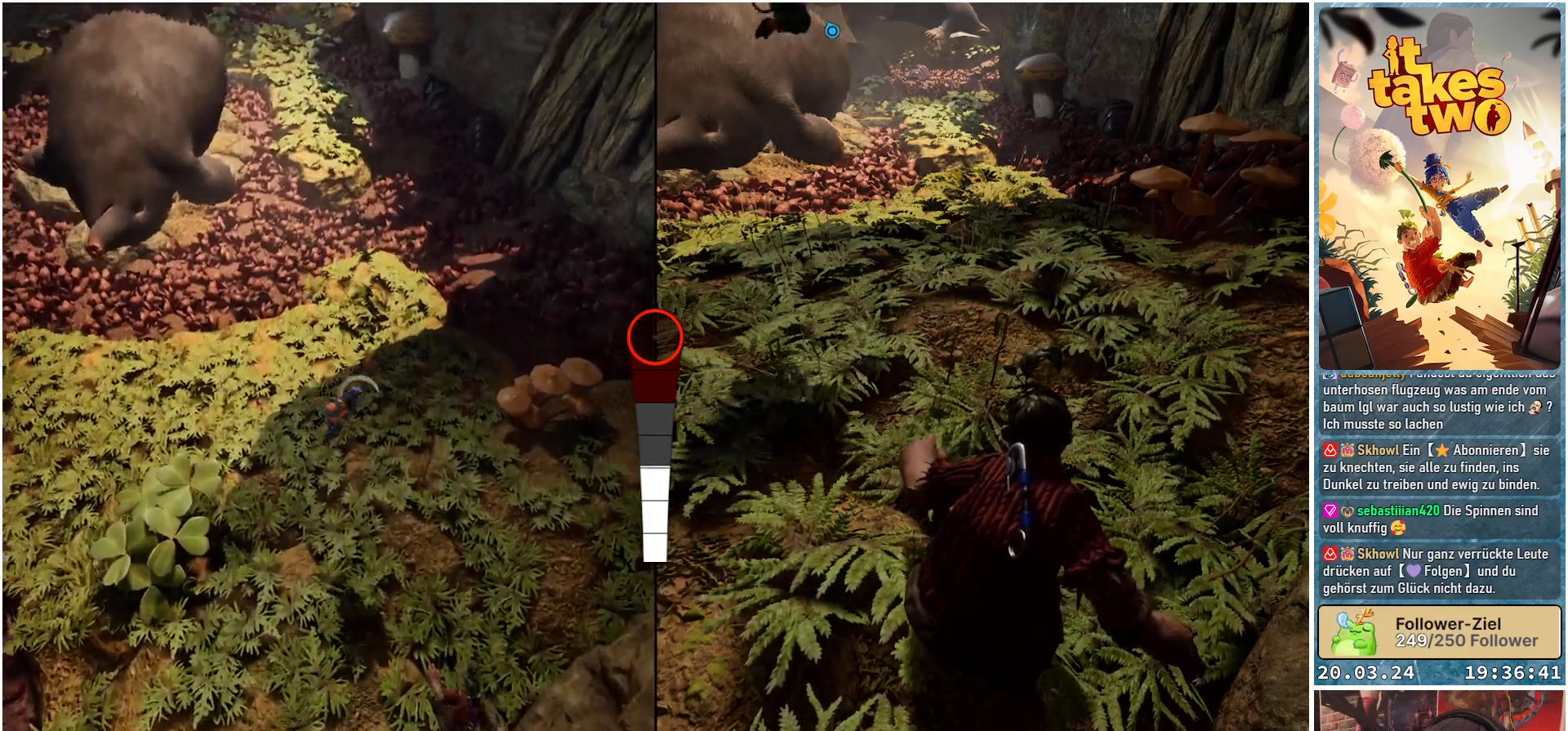
{"buttons": [], "left_stick": "center", "right_stick": "center", "events": []}
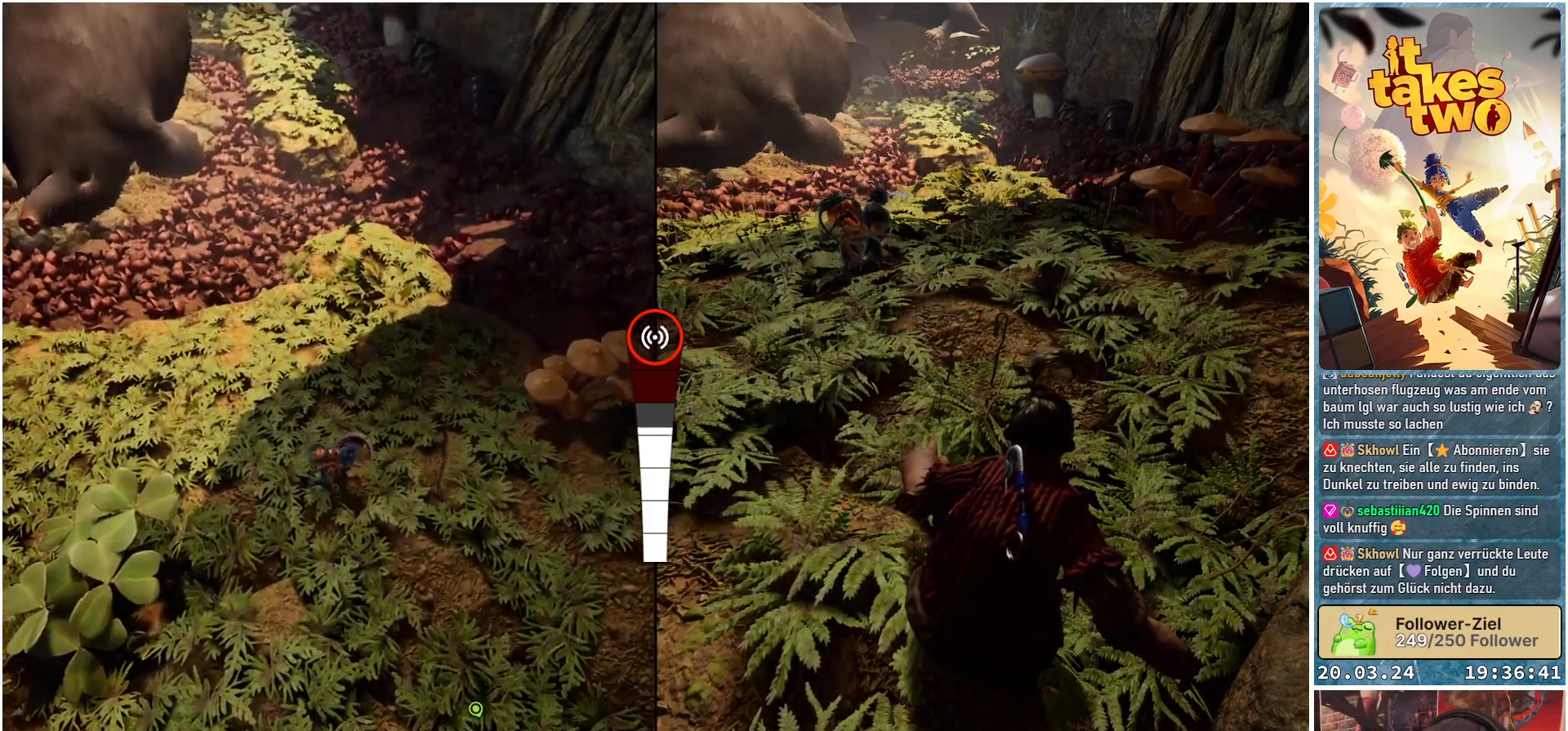
{"buttons": [], "left_stick": "center", "right_stick": "center", "events": []}
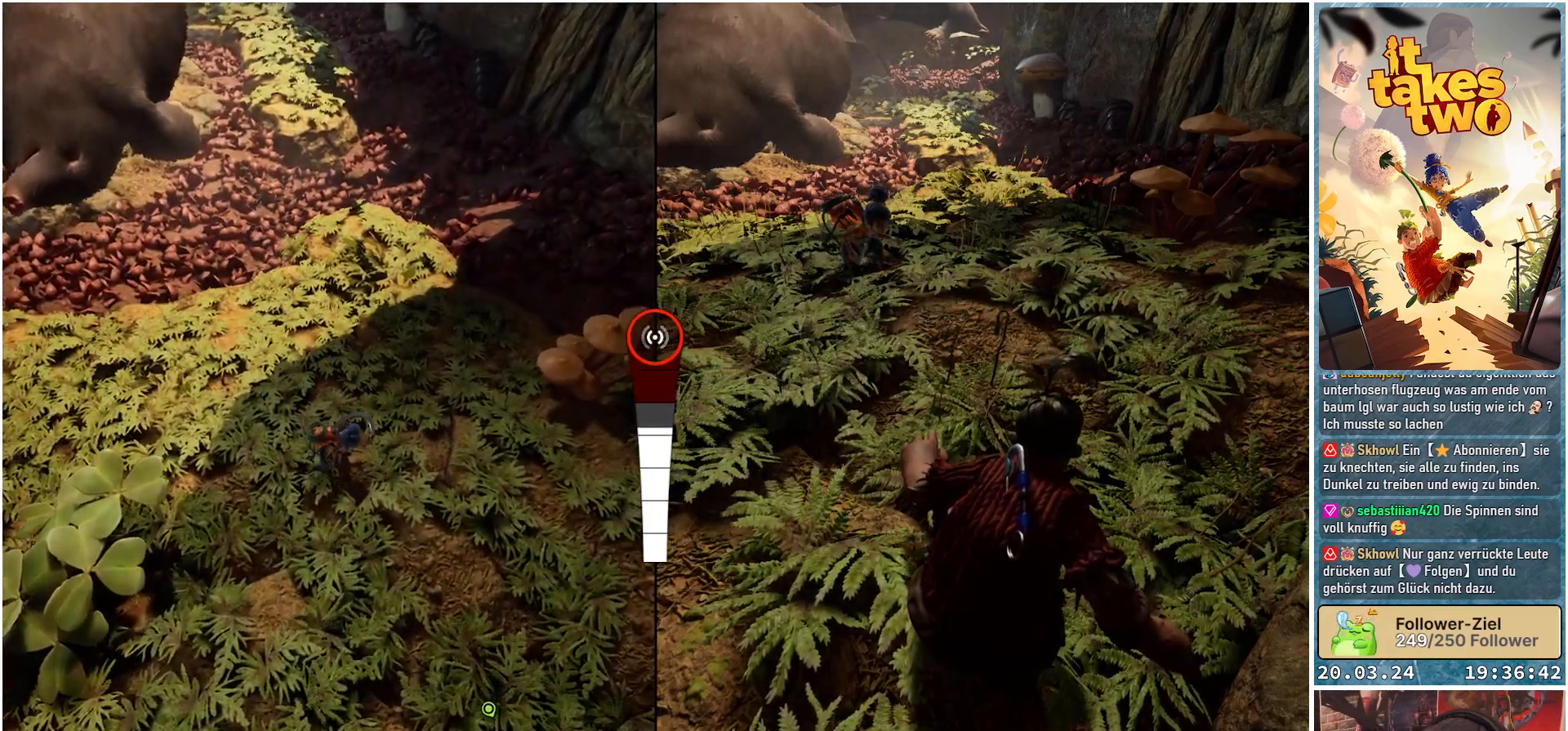
{"buttons": [], "left_stick": "center", "right_stick": "center", "events": []}
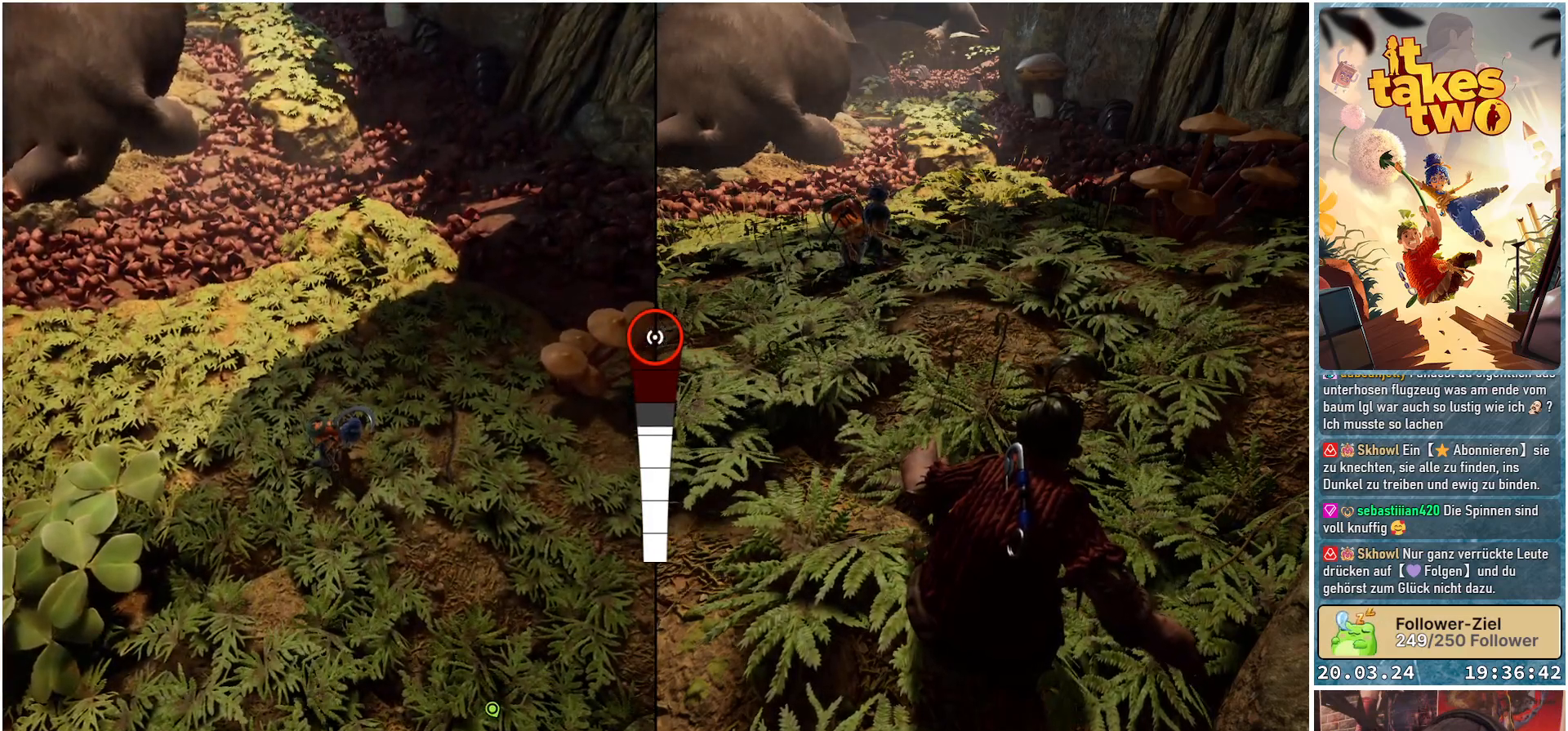
{"buttons": [], "left_stick": "center", "right_stick": "center", "events": []}
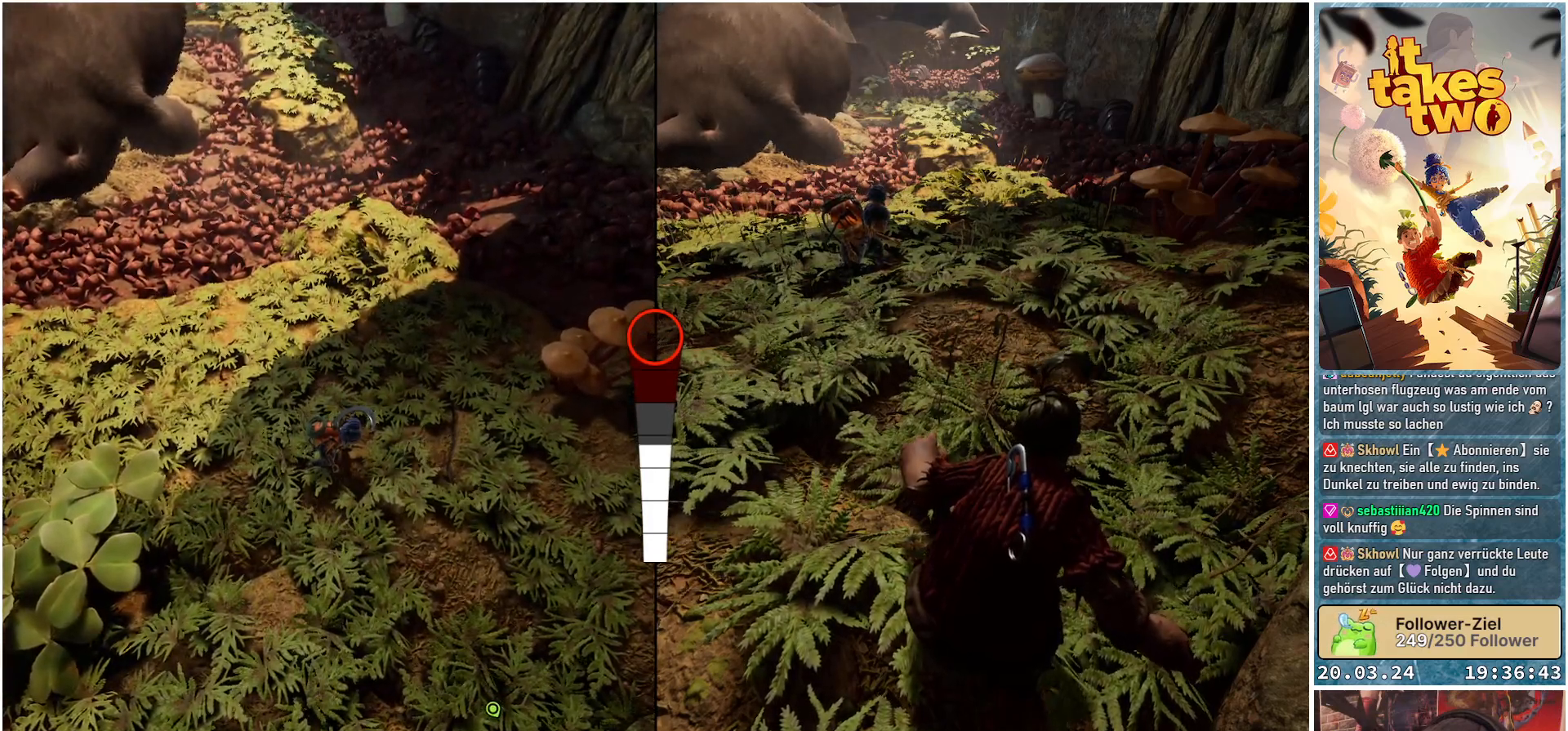
{"buttons": [], "left_stick": "center", "right_stick": "center", "events": []}
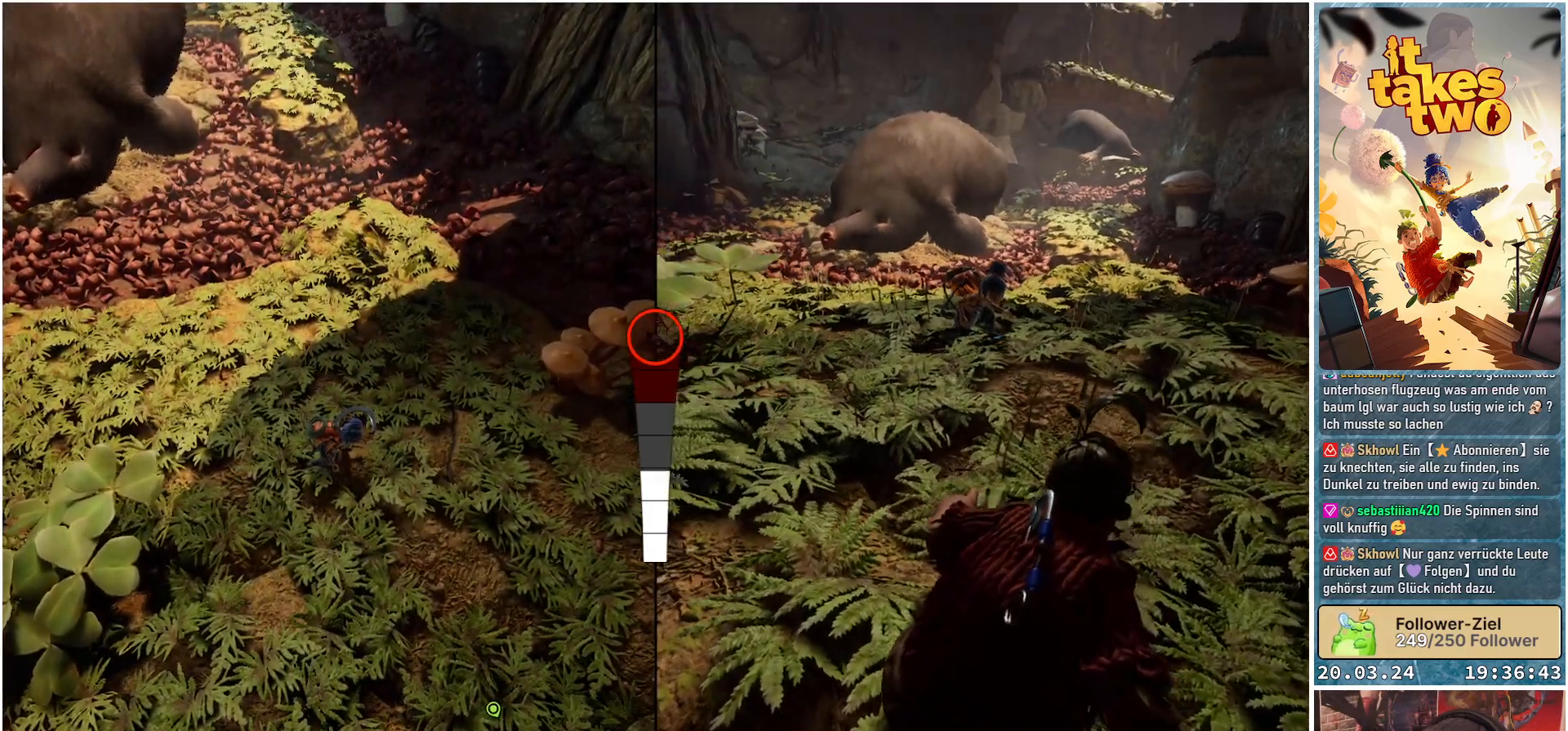
{"buttons": [], "left_stick": "up-right", "right_stick": "up-left", "events": [[117, "left_stick", "up-right"], [200, "right_stick", "up-left"]]}
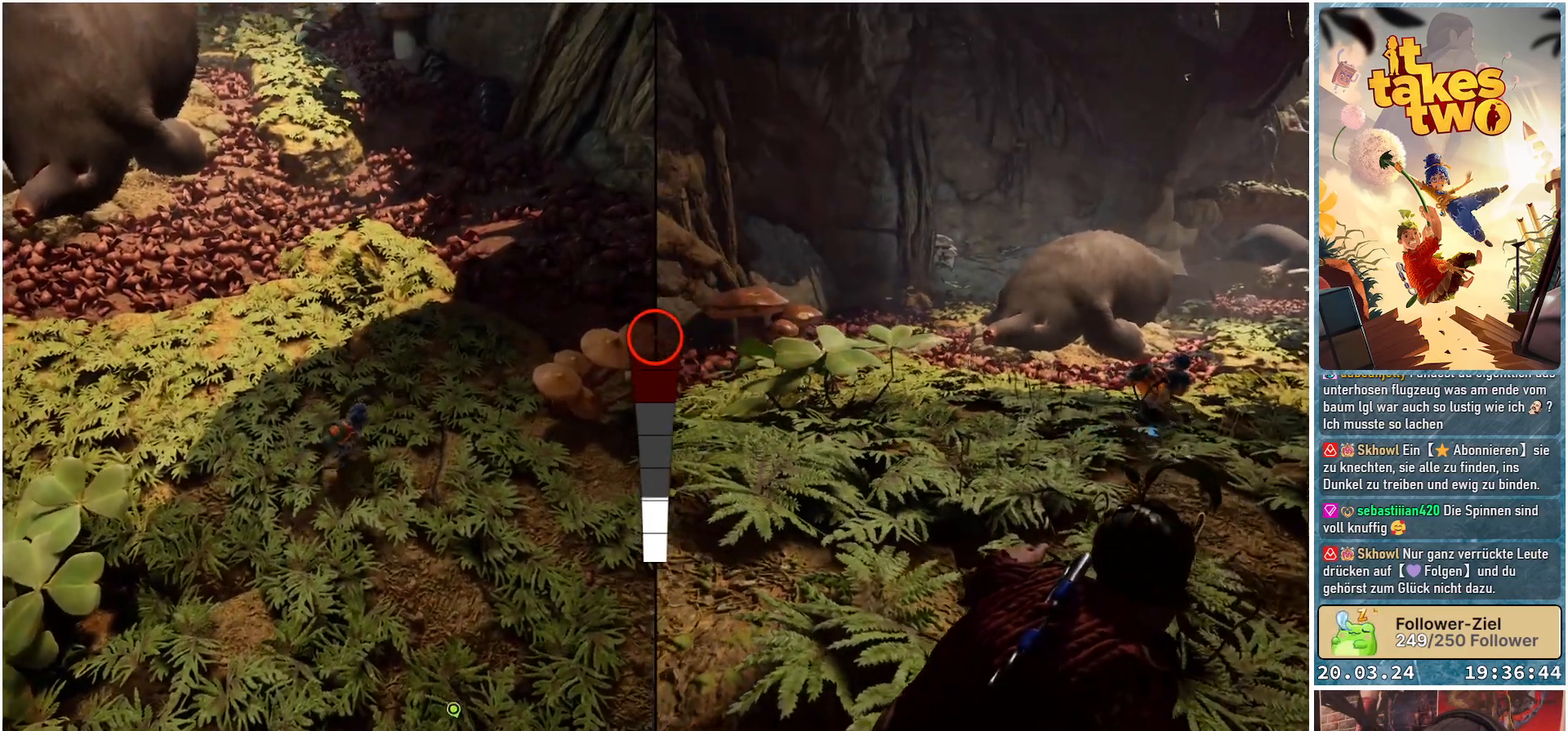
{"buttons": [], "left_stick": "up-right", "right_stick": "up-left", "events": []}
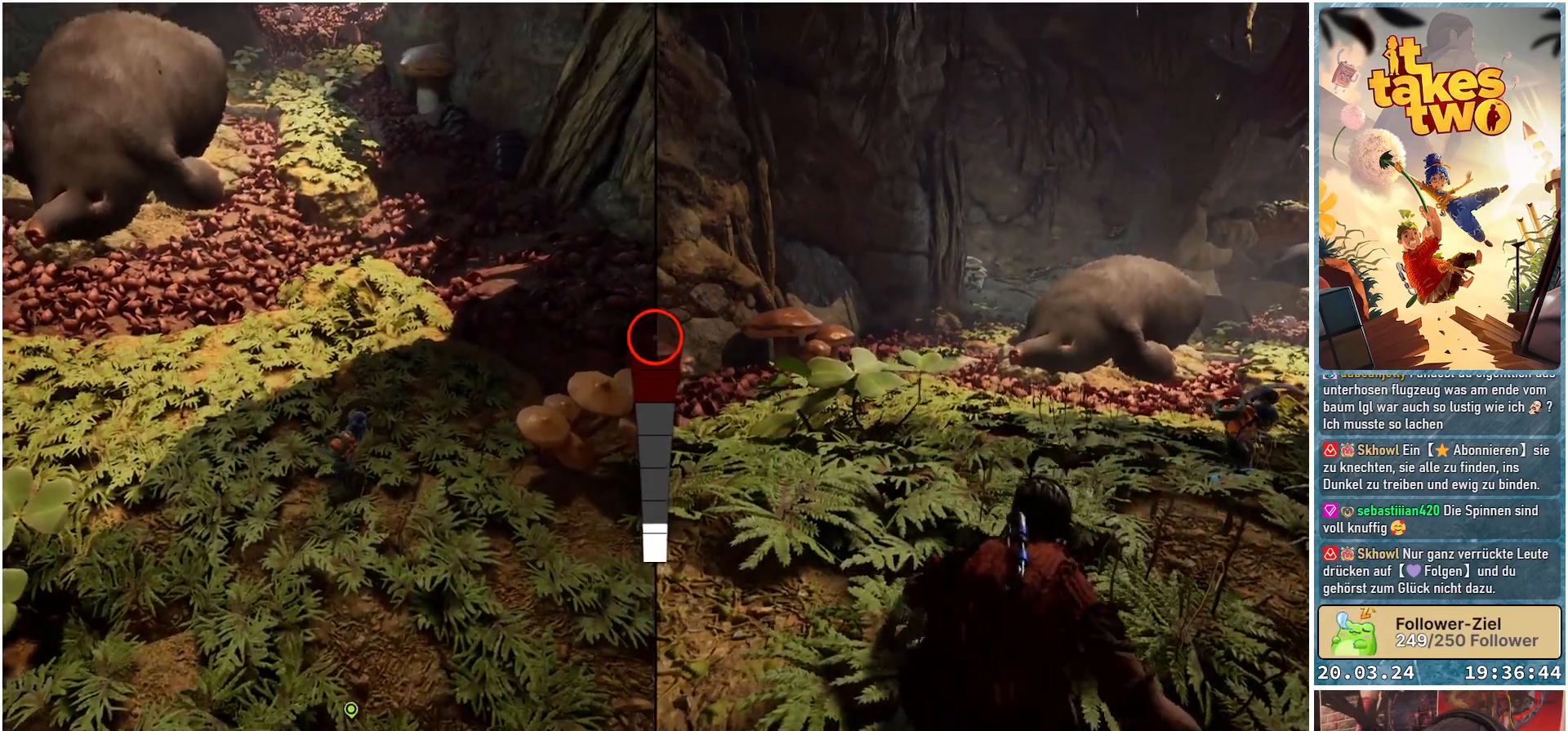
{"buttons": [], "left_stick": "up-right", "right_stick": "up-left", "events": []}
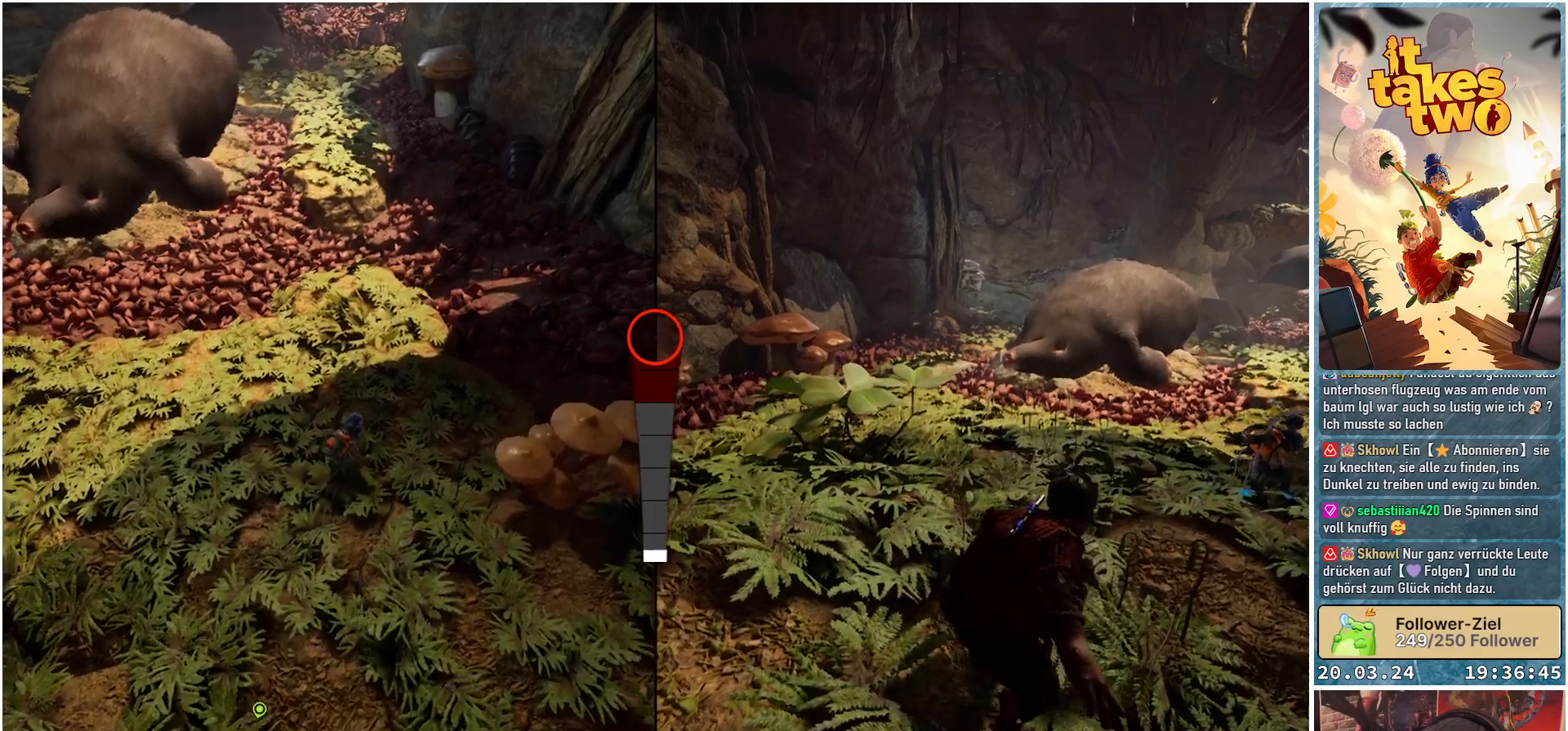
{"buttons": [], "left_stick": "up-right", "right_stick": "up-left", "events": []}
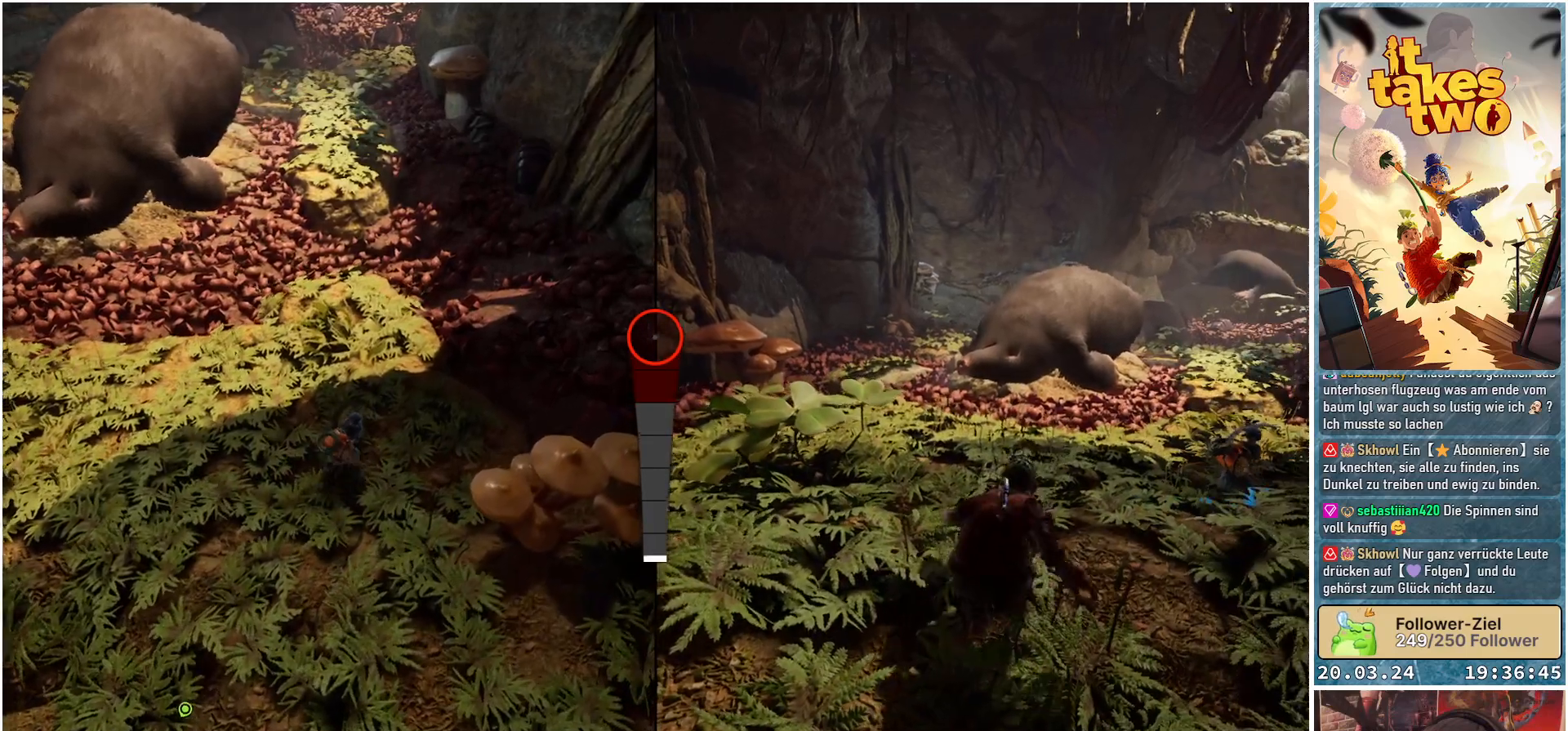
{"buttons": [], "left_stick": "up-right", "right_stick": "up-left", "events": []}
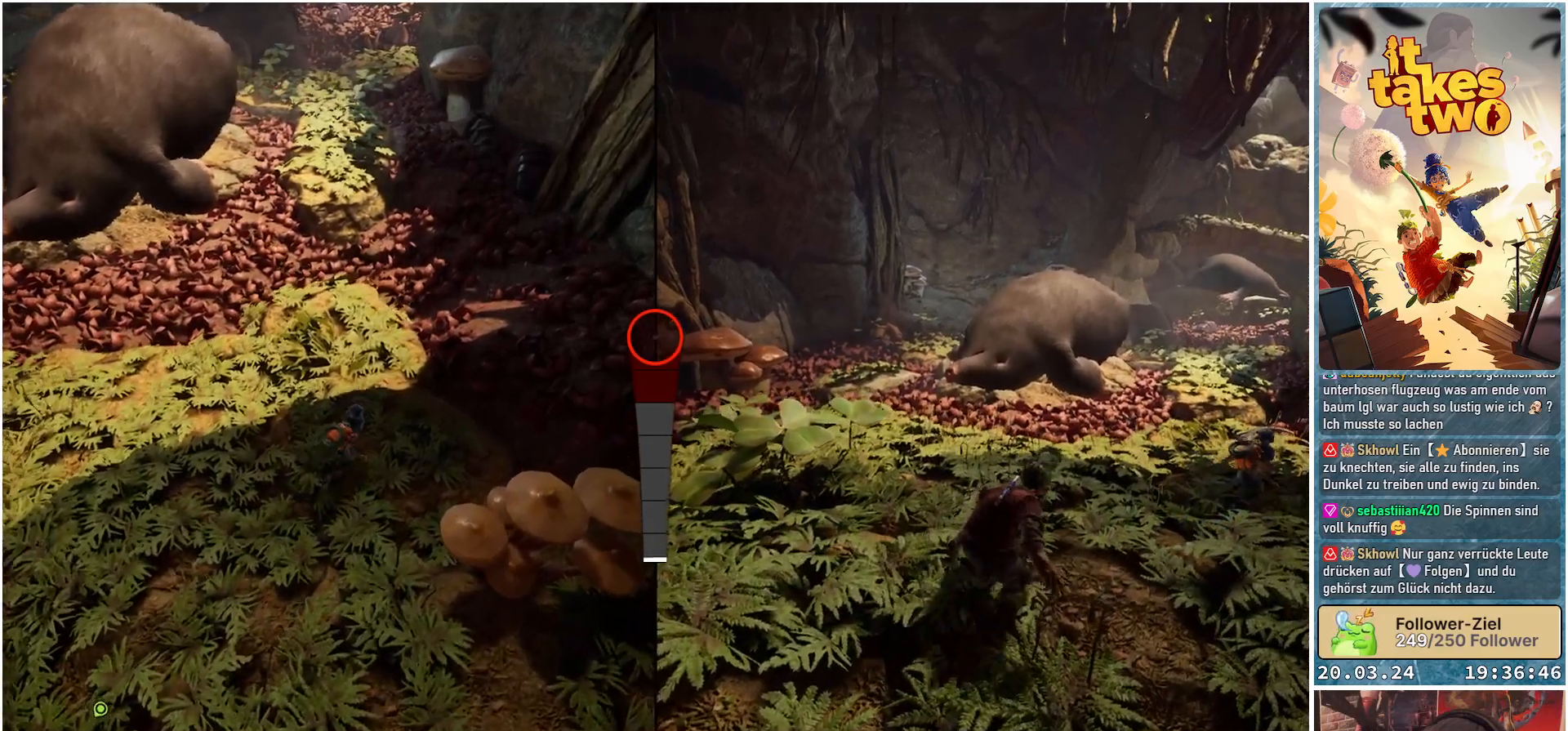
{"buttons": [], "left_stick": "up-right", "right_stick": "up-left", "events": []}
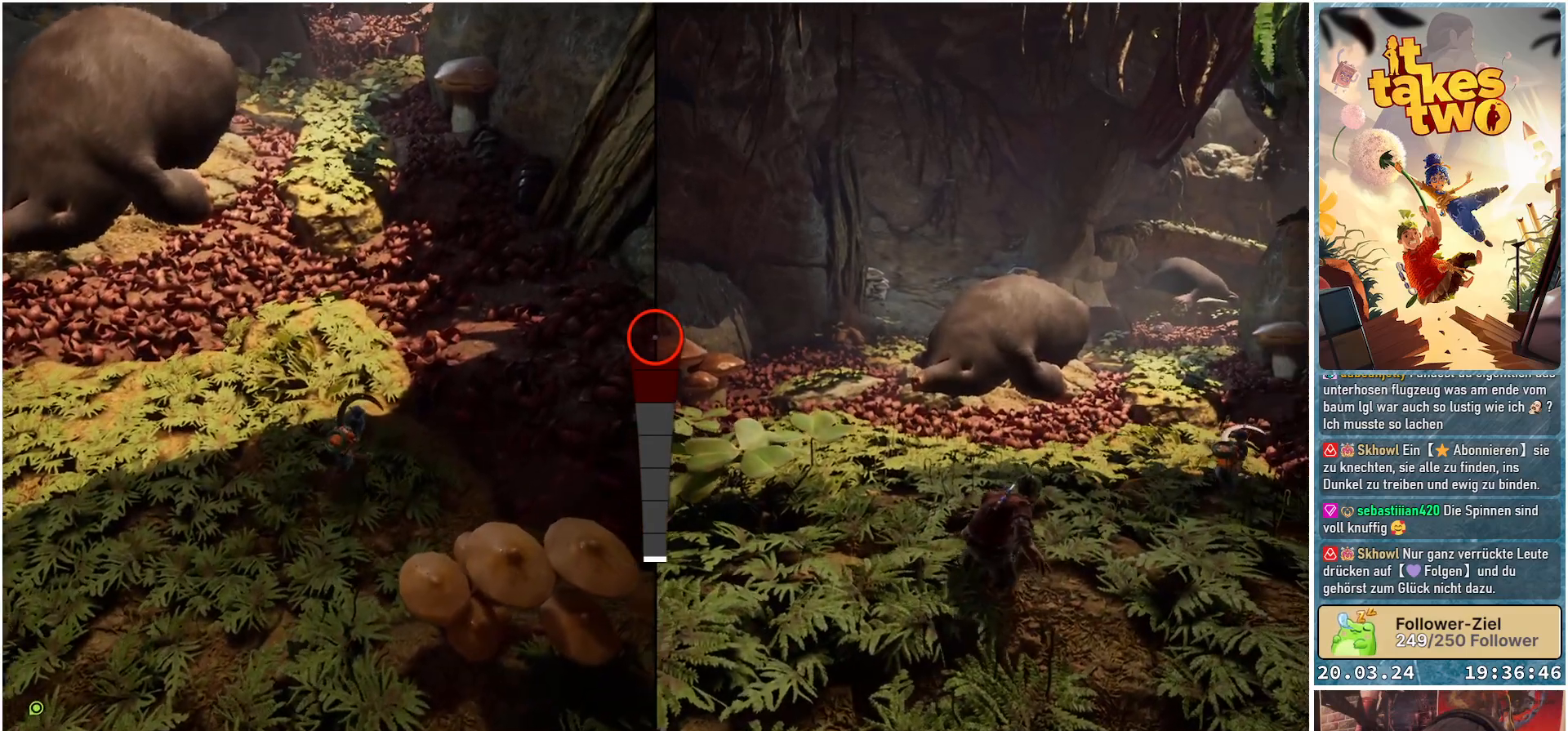
{"buttons": [], "left_stick": "up-right", "right_stick": "up-left", "events": []}
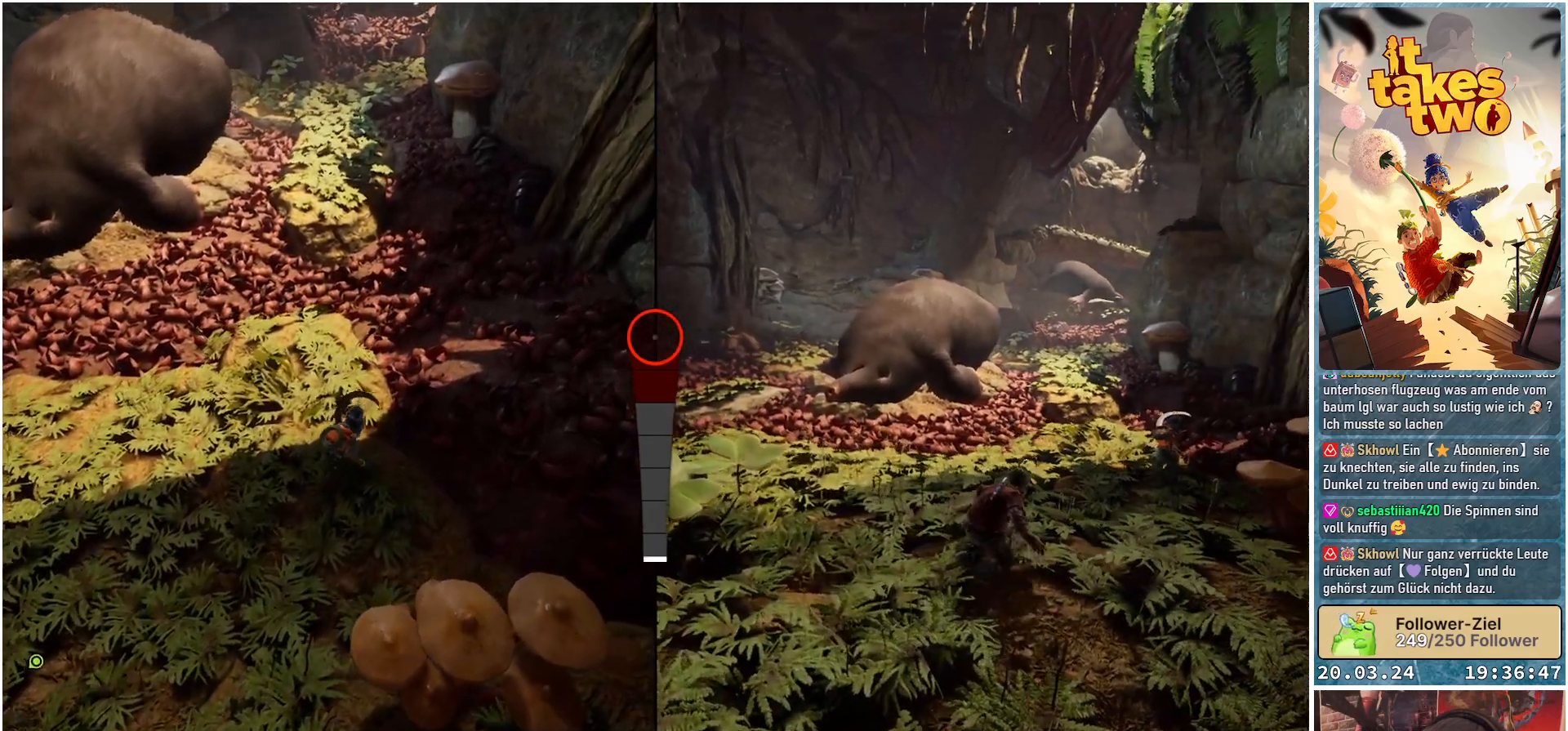
{"buttons": [], "left_stick": "up-right", "right_stick": "up-left", "events": []}
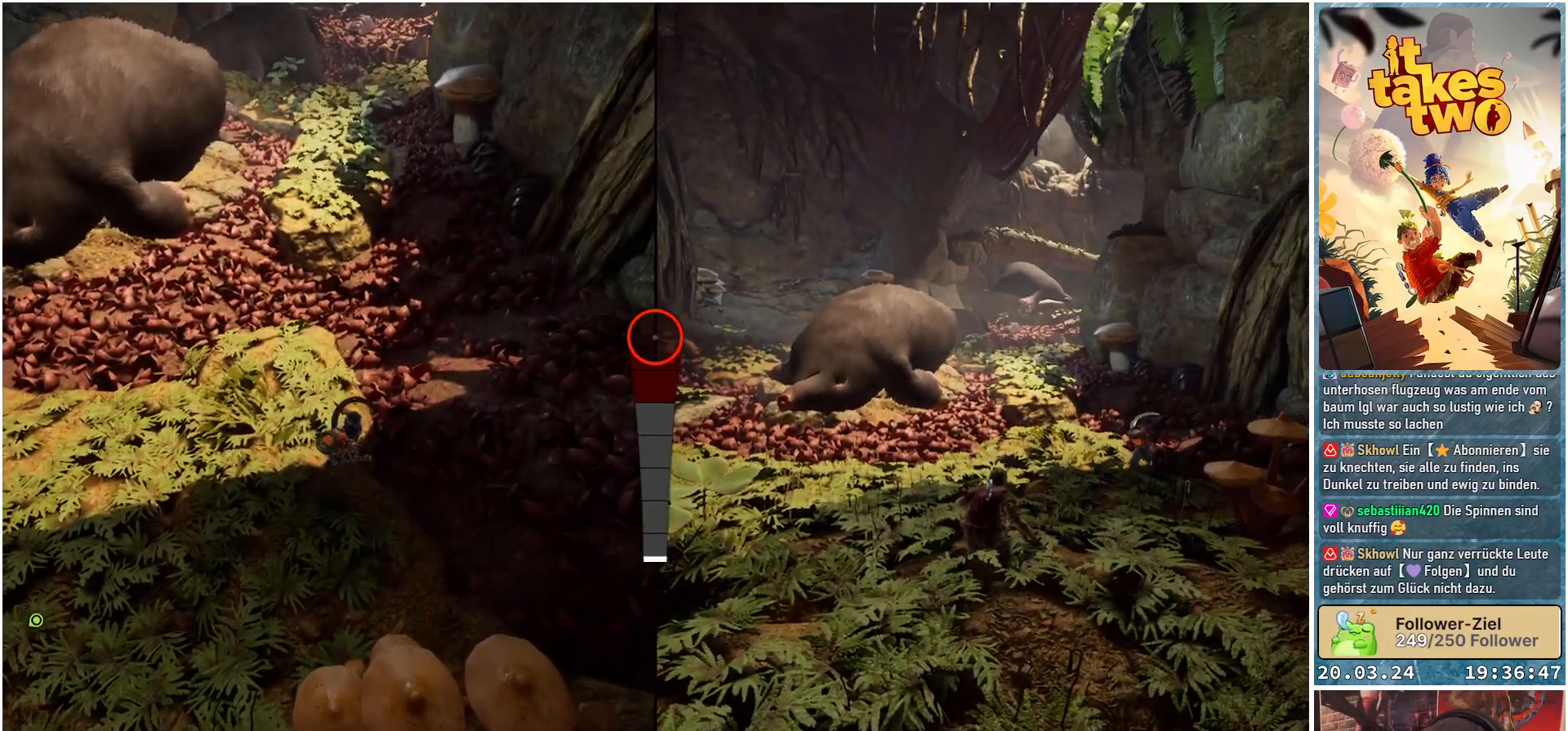
{"buttons": [], "left_stick": "up-right", "right_stick": "up-left", "events": []}
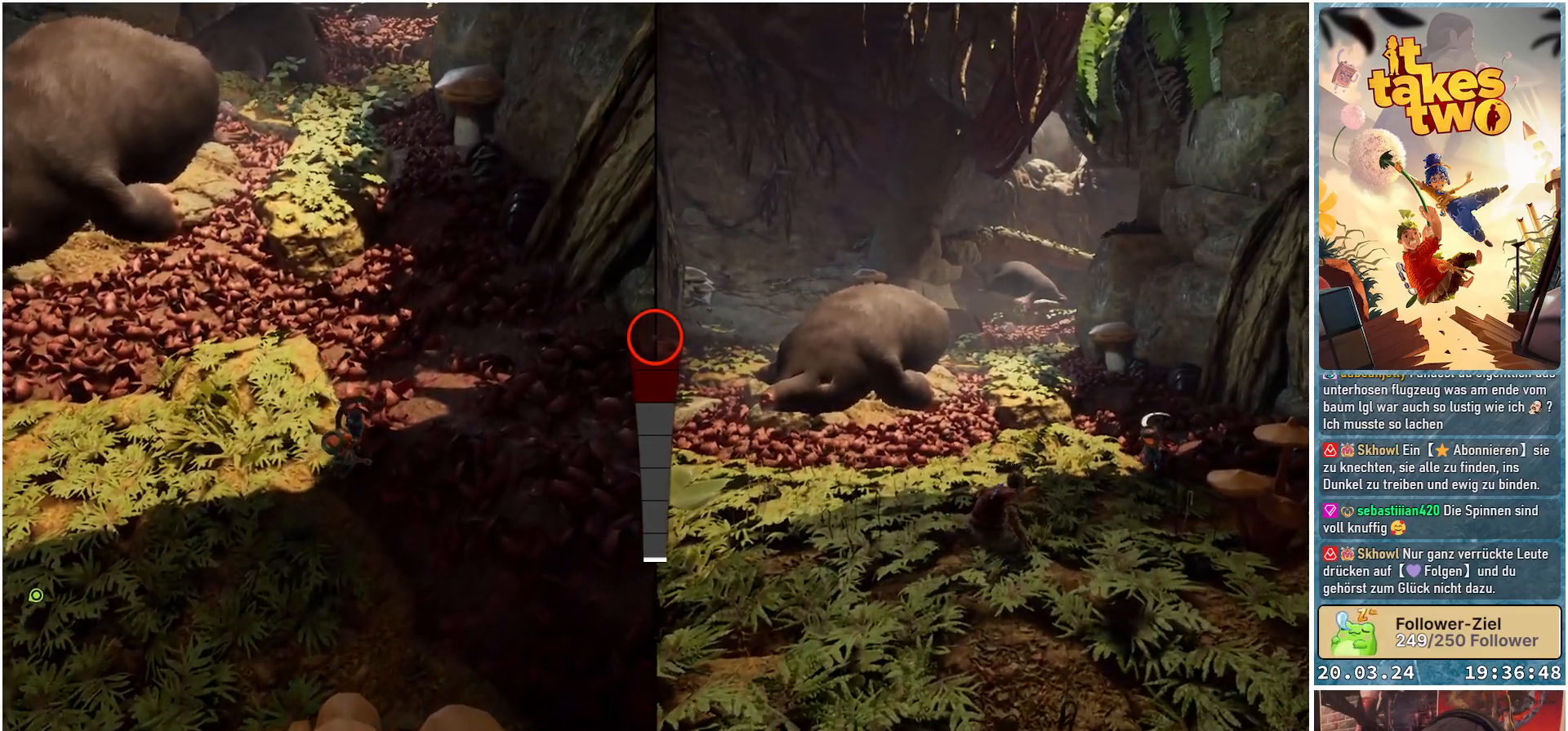
{"buttons": [], "left_stick": "center", "right_stick": "up-left", "events": [[417, "left_stick", "center"]]}
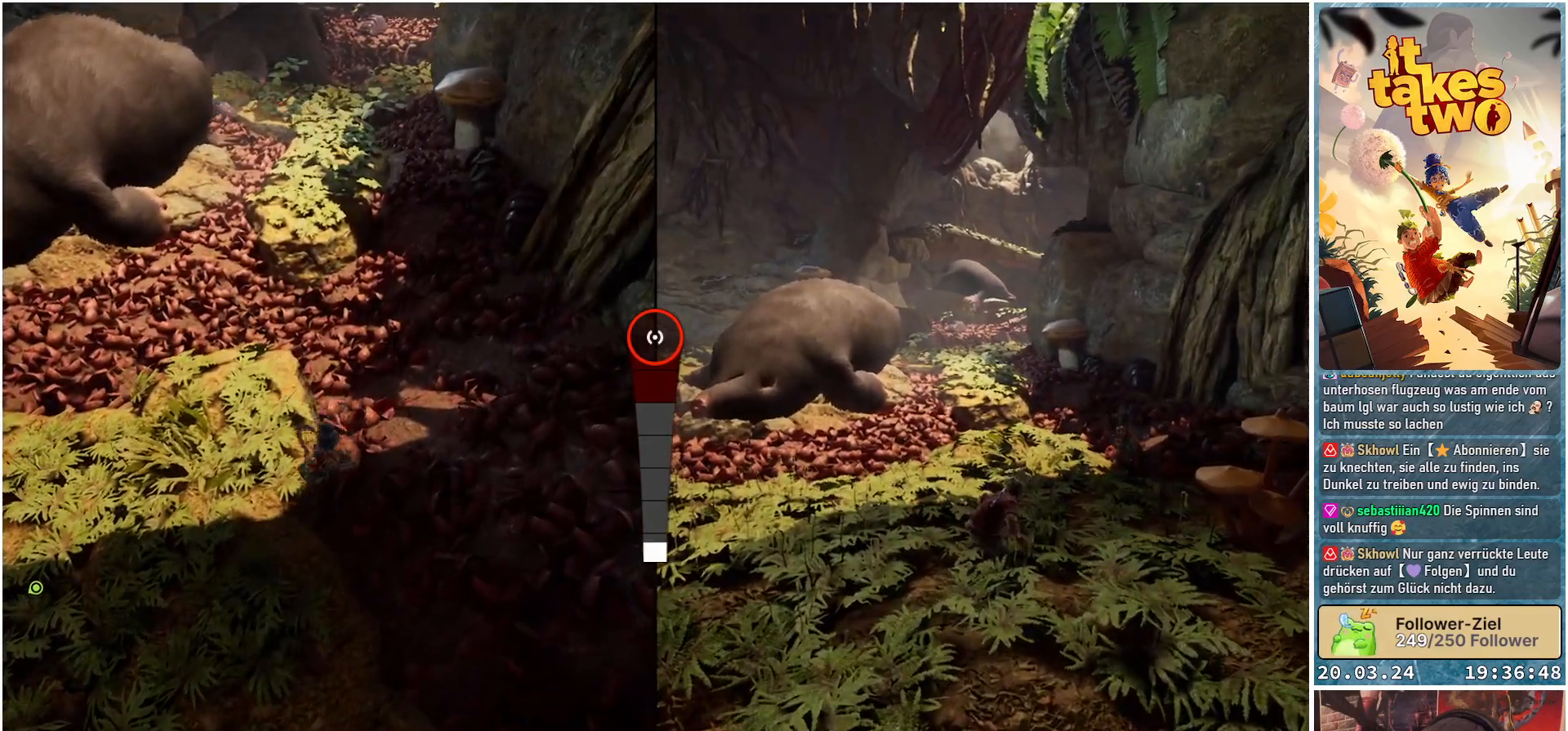
{"buttons": [], "left_stick": "center", "right_stick": "up-left", "events": []}
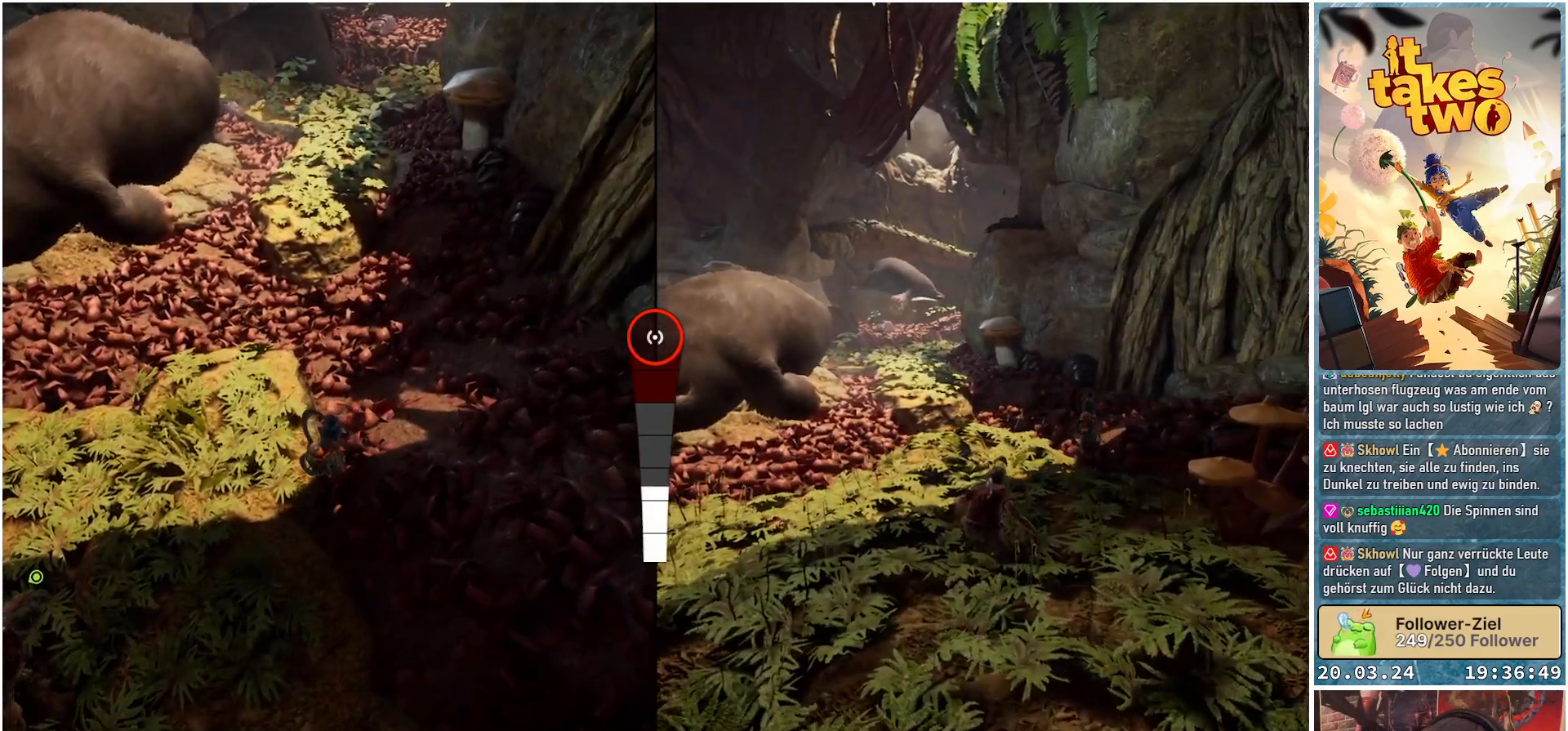
{"buttons": [], "left_stick": "center", "right_stick": "up-left", "events": []}
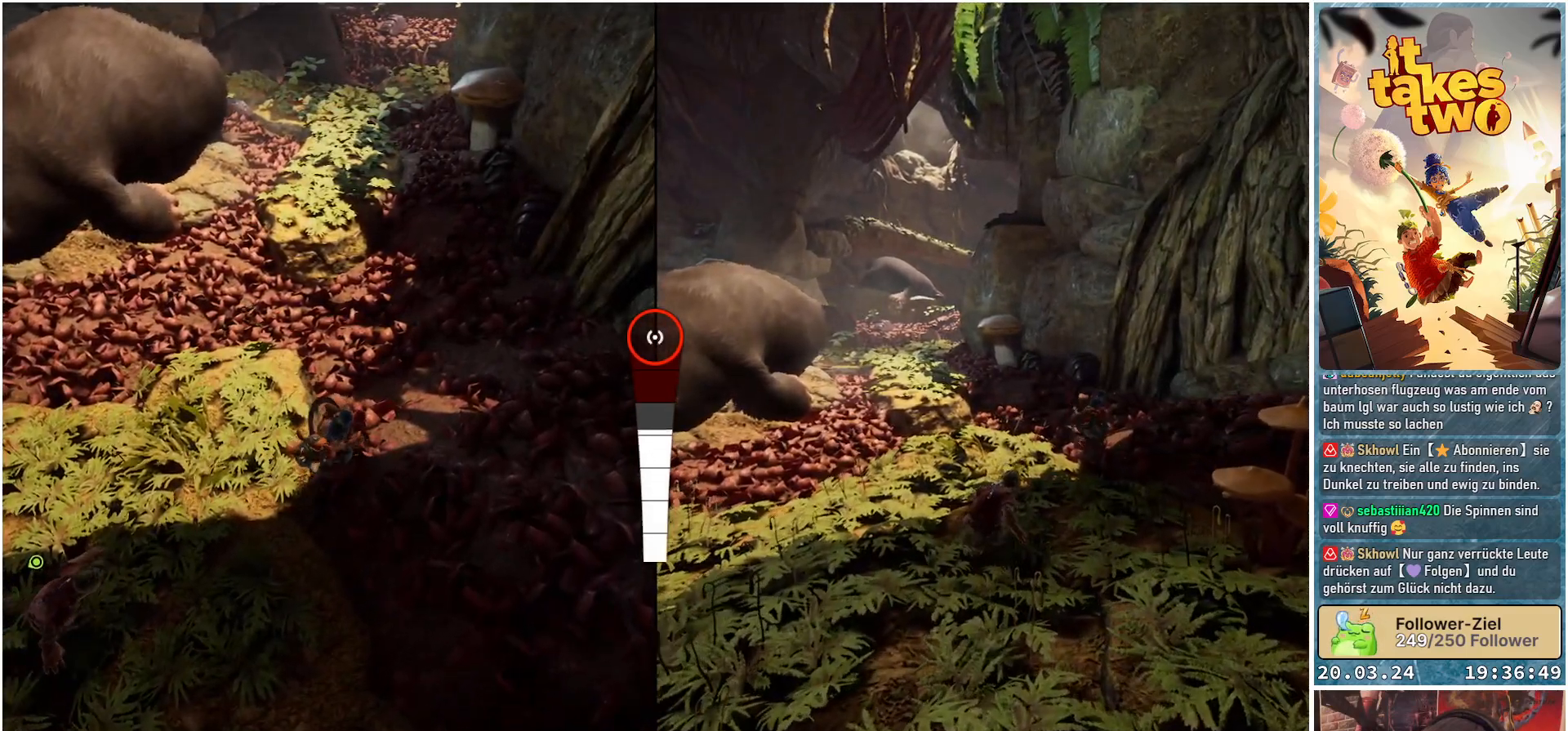
{"buttons": [], "left_stick": "left", "right_stick": "center", "events": [[100, "right_stick", "center"], [117, "left_stick", "left"]]}
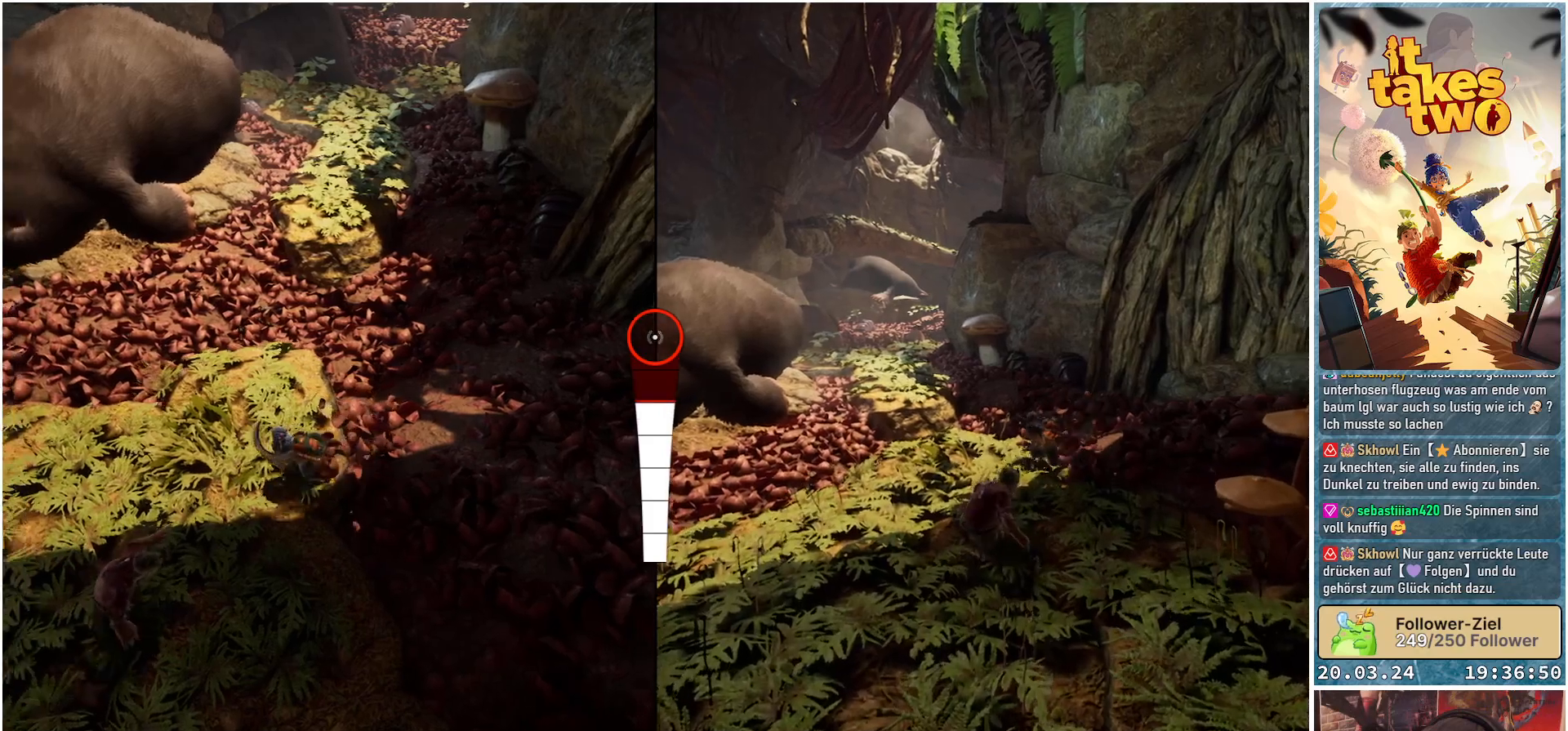
{"buttons": [], "left_stick": "center", "right_stick": "center", "events": [[217, "left_stick", "center"]]}
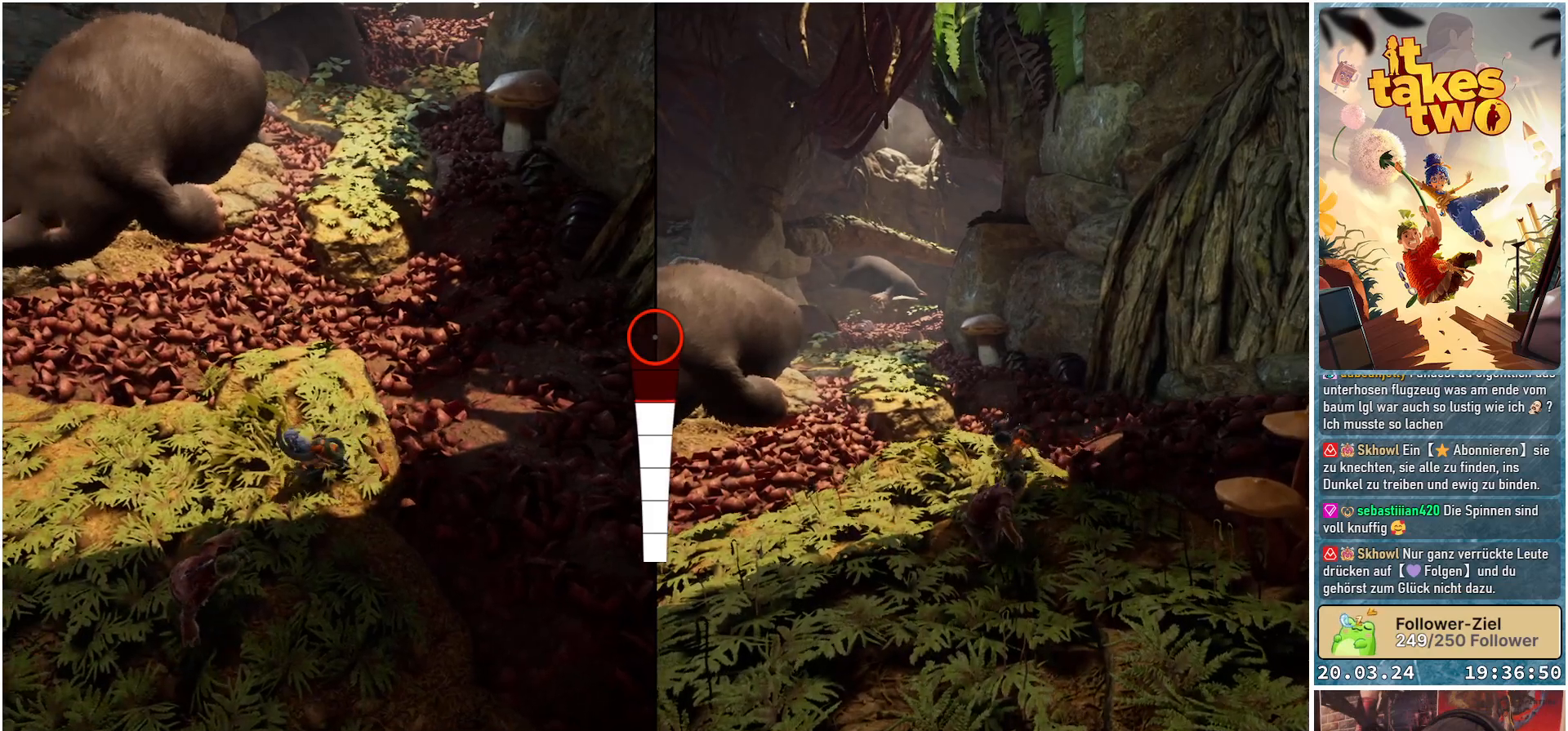
{"buttons": [], "left_stick": "center", "right_stick": "center", "events": []}
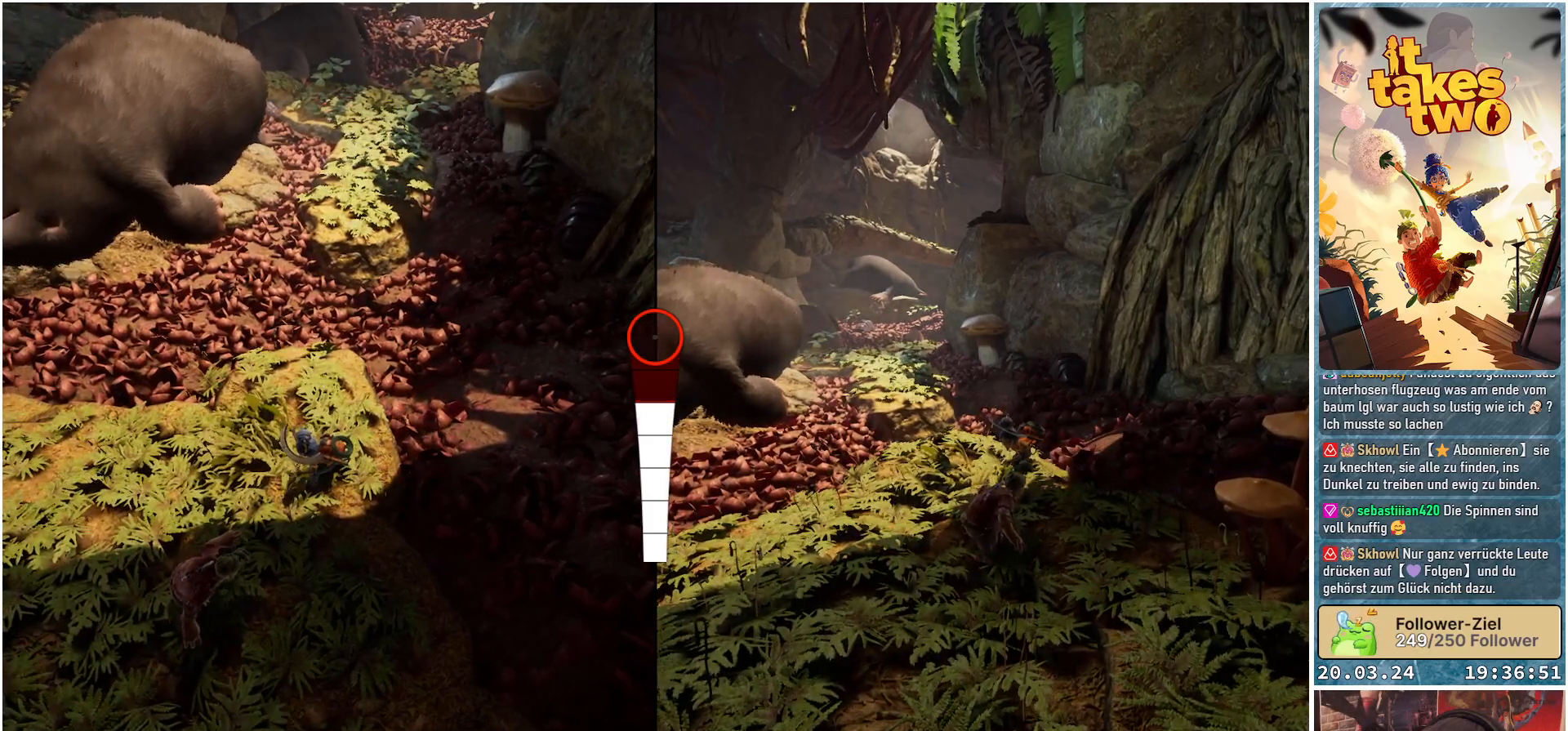
{"buttons": [], "left_stick": "center", "right_stick": "center", "events": []}